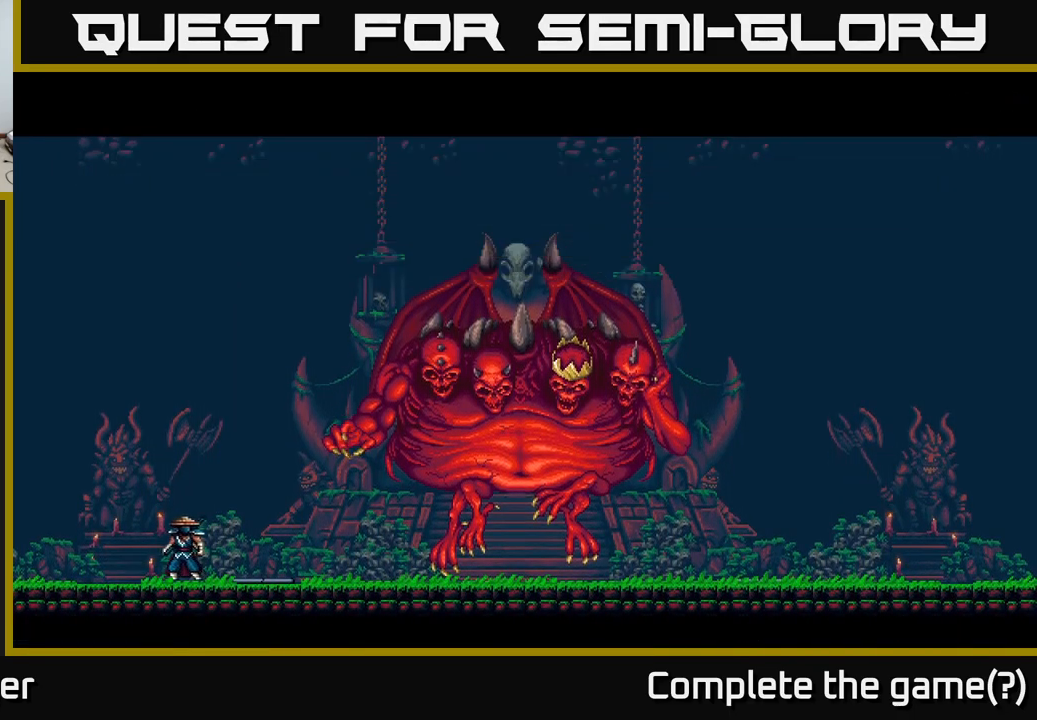
Gameplay with a controller (Xbox layout); each line is a JSON object with the inputs held at the frame after it. "events" lists button and stick changes between this image and that frame as [ms after this image, input, new state], when the widget could be followed in between. Not read: left_stick.
{"buttons": [], "right_stick": "center", "events": []}
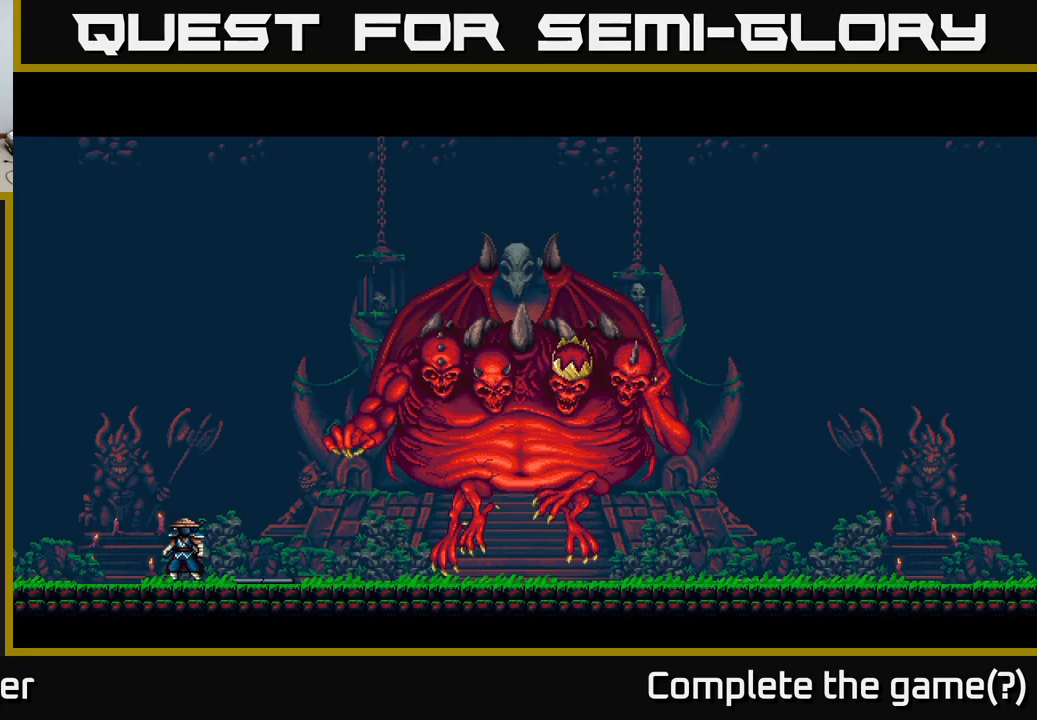
{"buttons": [], "right_stick": "center", "events": []}
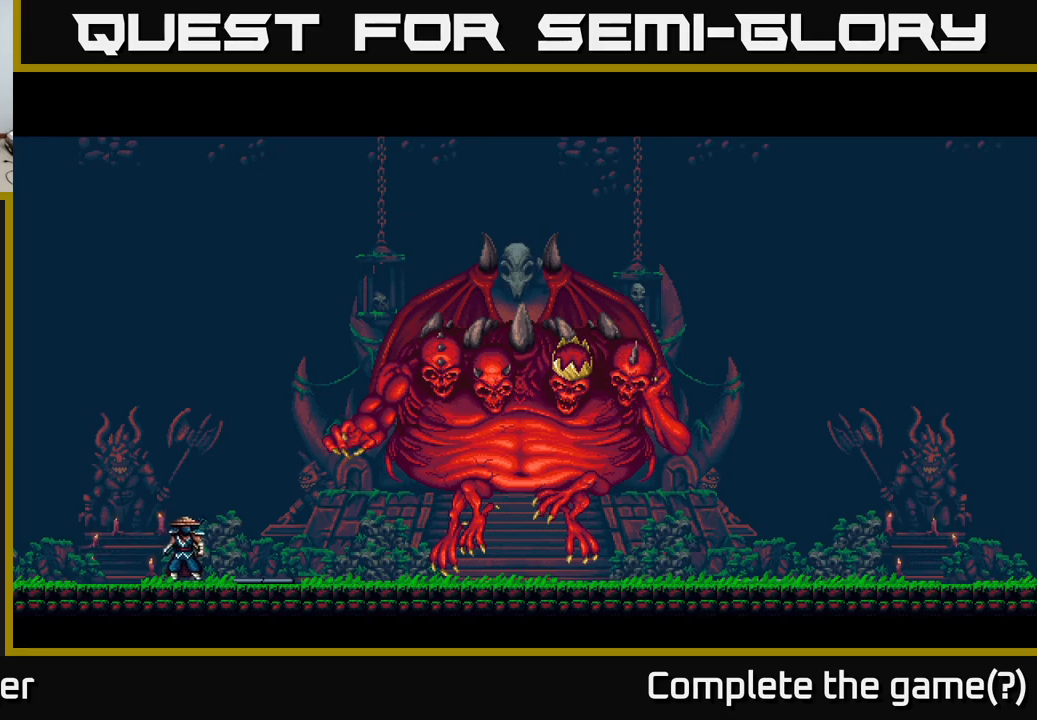
{"buttons": [], "right_stick": "center", "events": []}
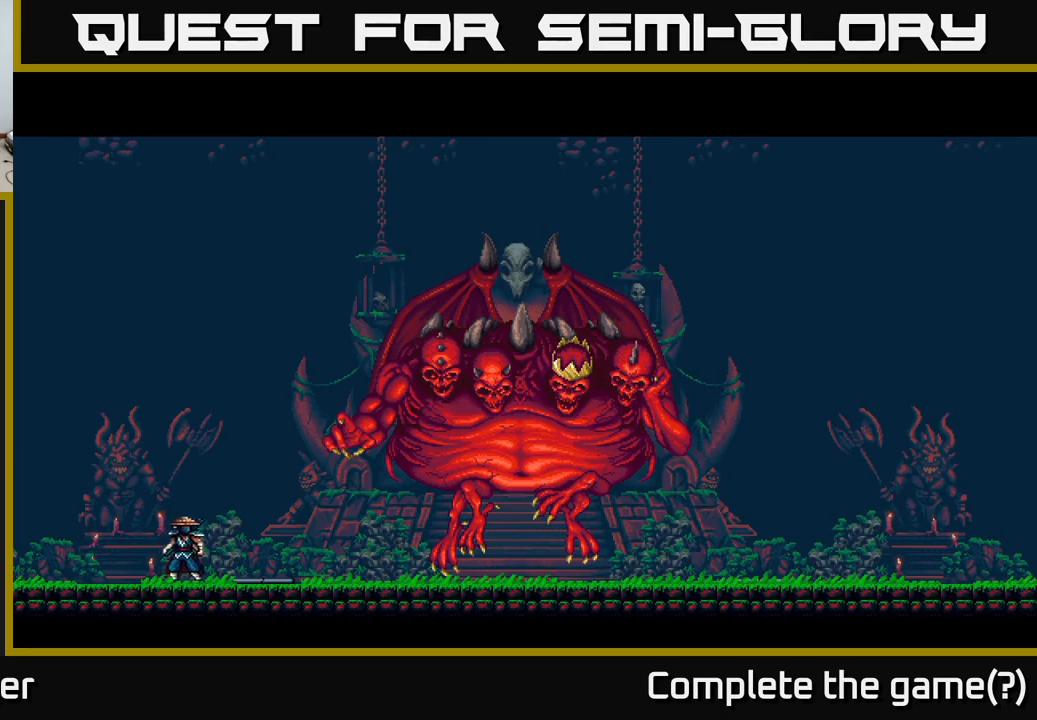
{"buttons": [], "right_stick": "center", "events": []}
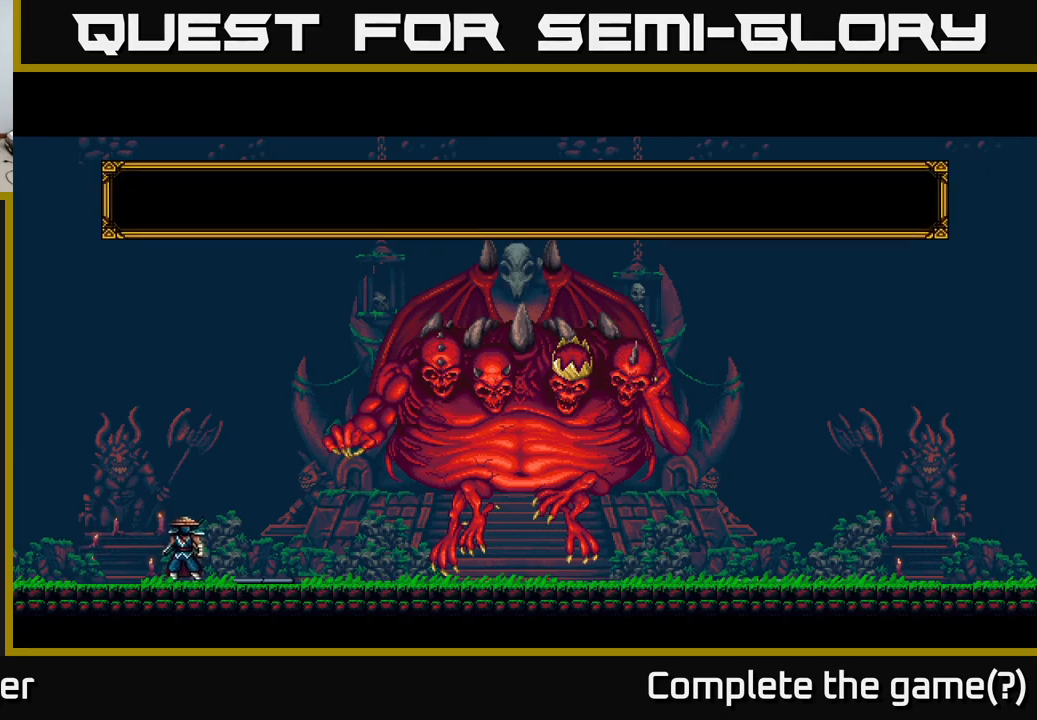
{"buttons": [], "right_stick": "center", "events": []}
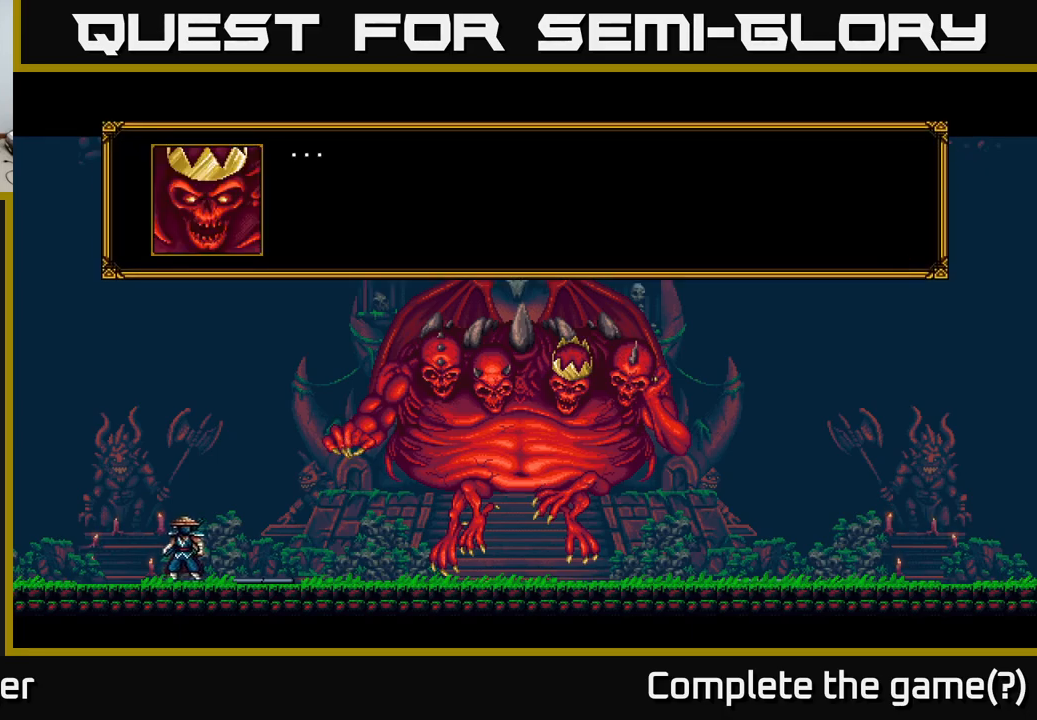
{"buttons": [], "right_stick": "center", "events": []}
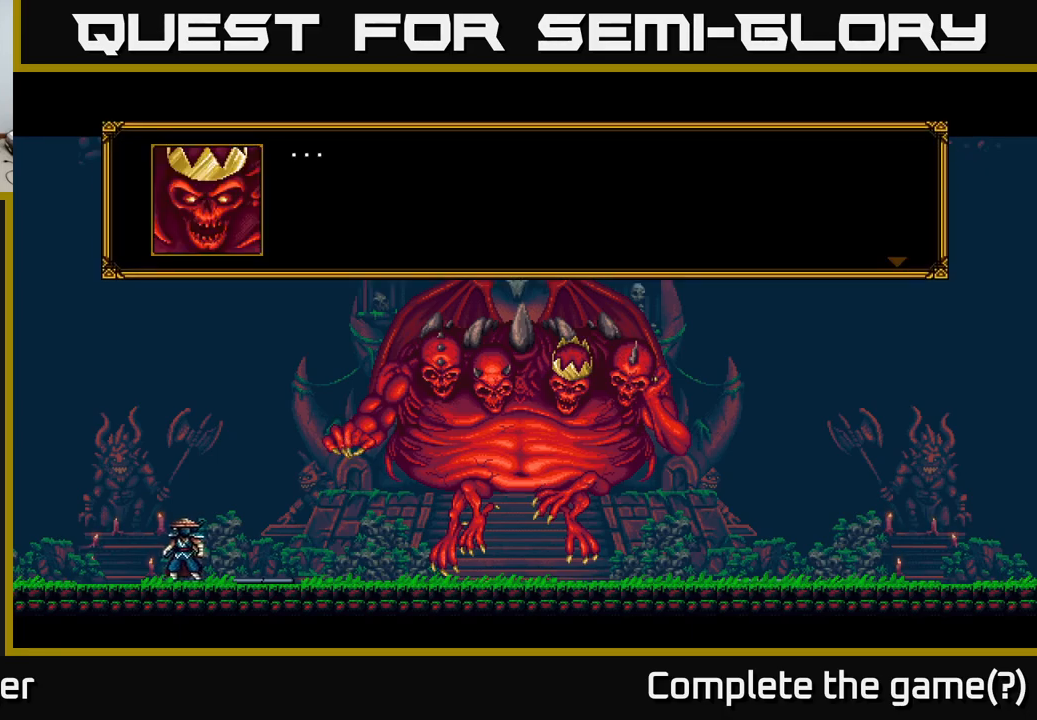
{"buttons": [], "right_stick": "center", "events": [[17, "A", "down"], [200, "A", "up"]]}
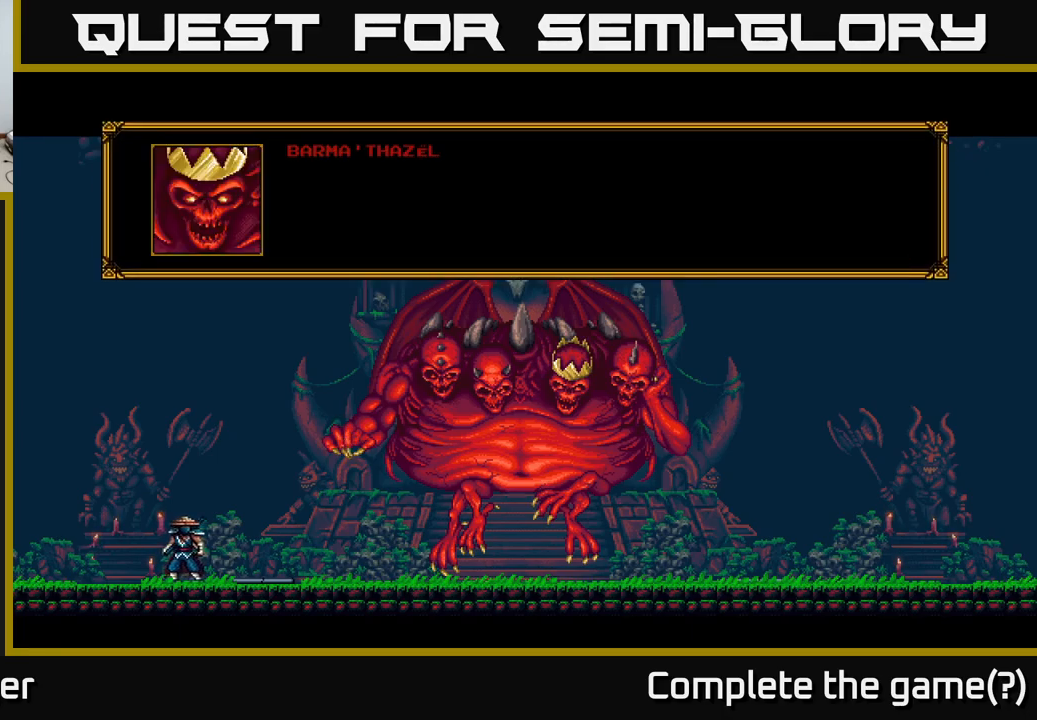
{"buttons": [], "right_stick": "center", "events": []}
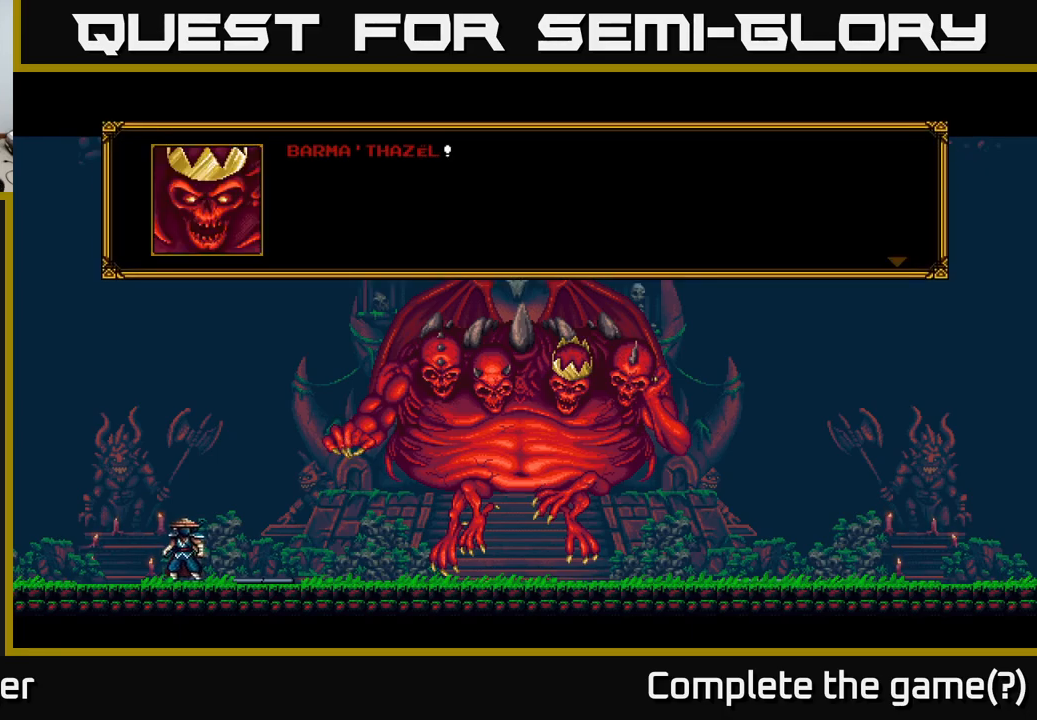
{"buttons": [], "right_stick": "center", "events": [[350, "A", "down"], [467, "A", "up"]]}
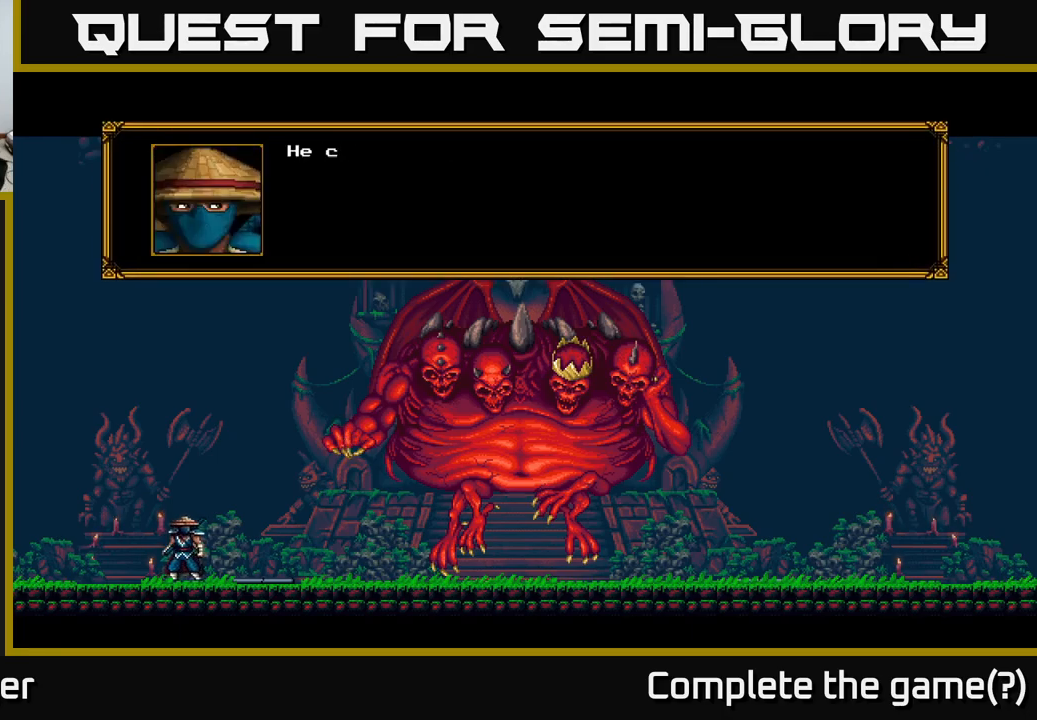
{"buttons": [], "right_stick": "center", "events": []}
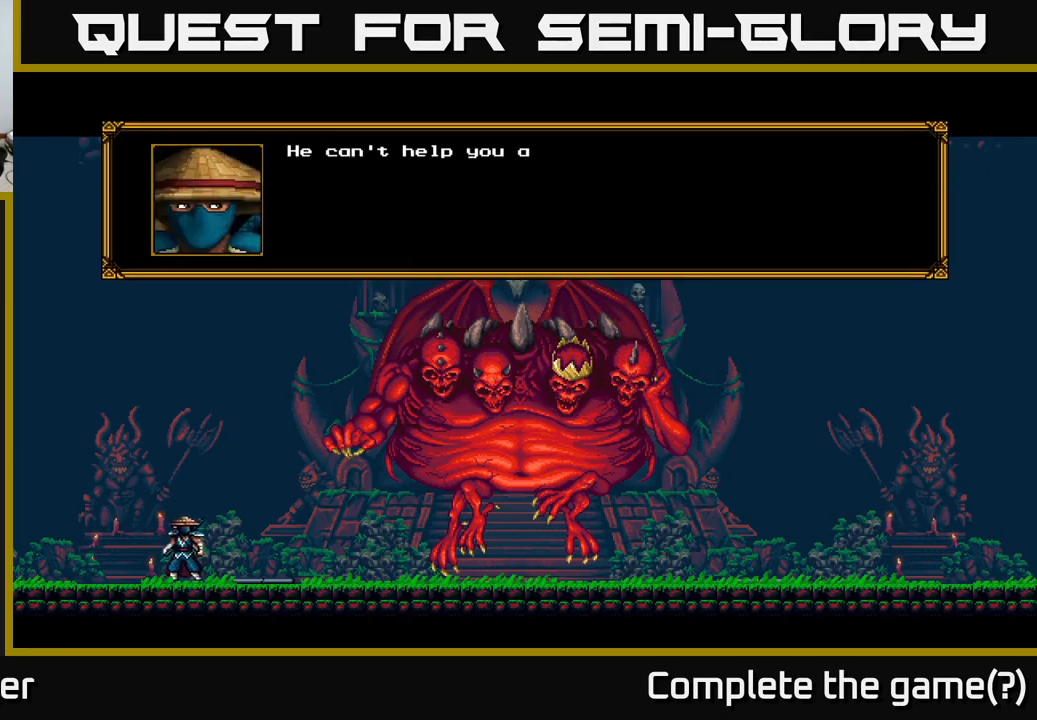
{"buttons": [], "right_stick": "center", "events": []}
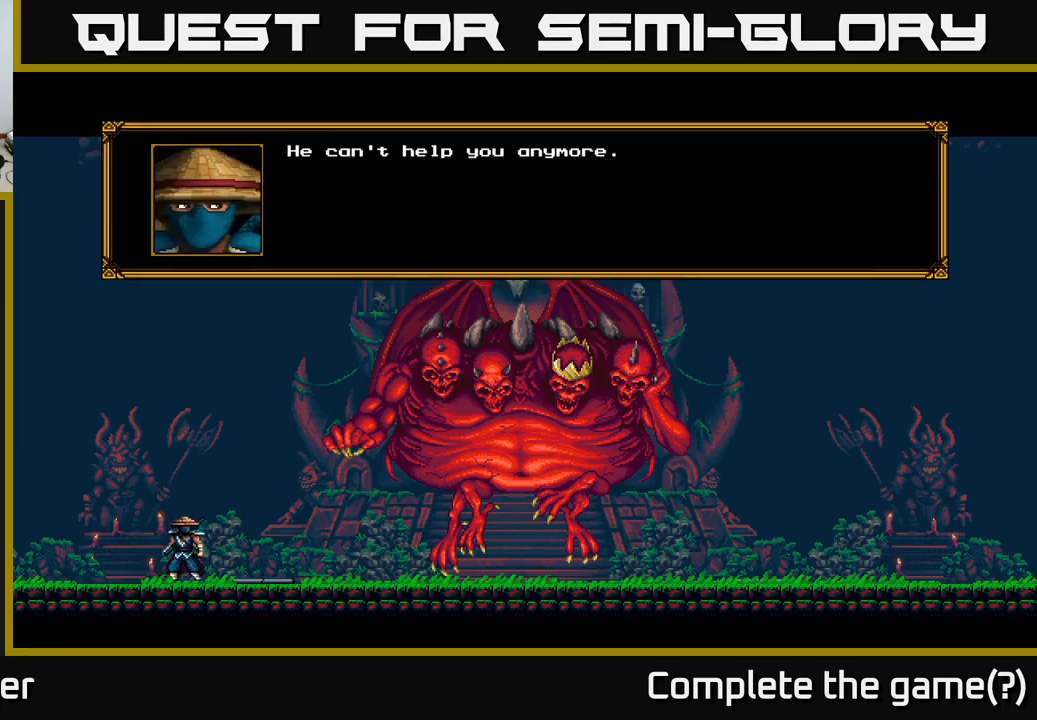
{"buttons": [], "right_stick": "center", "events": []}
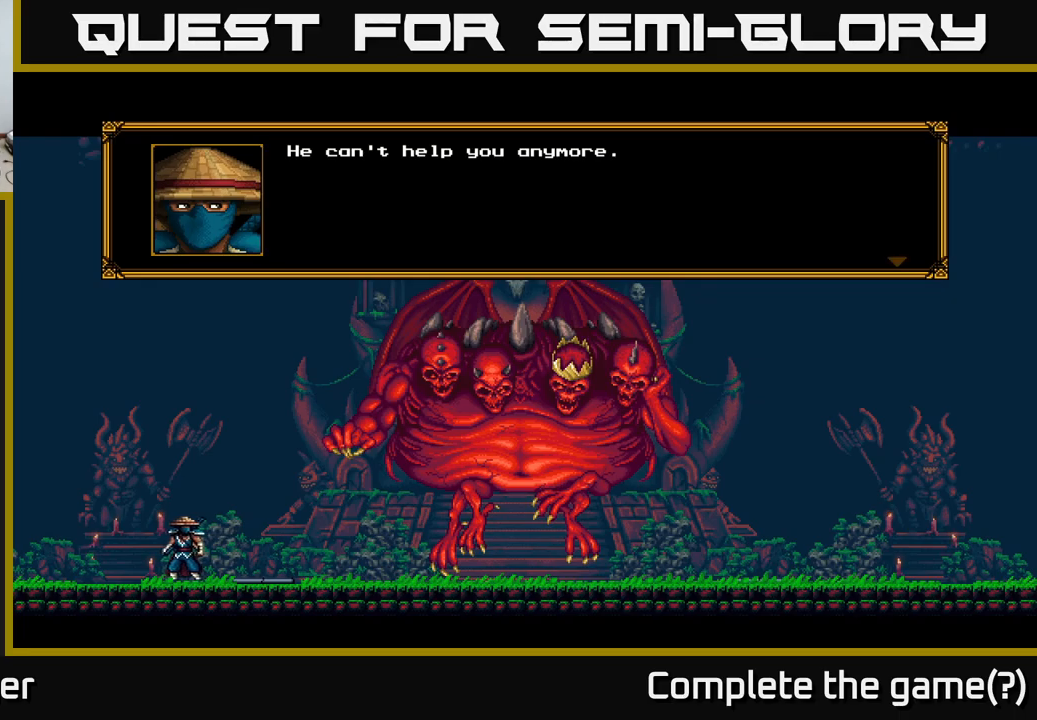
{"buttons": [], "right_stick": "center", "events": []}
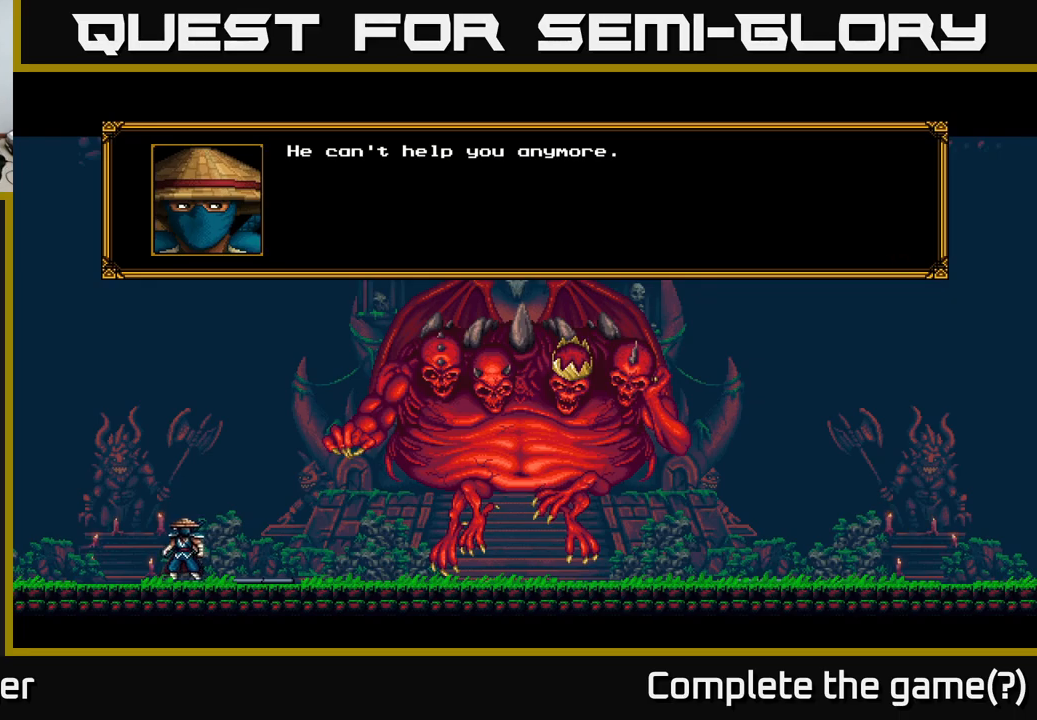
{"buttons": [], "right_stick": "center", "events": []}
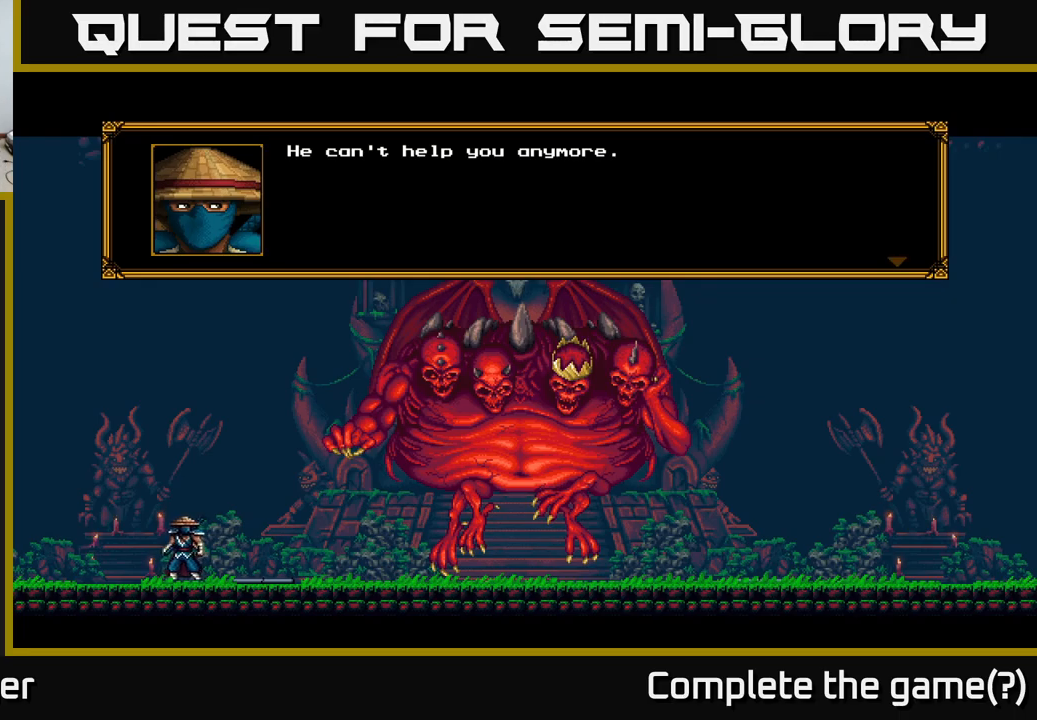
{"buttons": [], "right_stick": "center", "events": []}
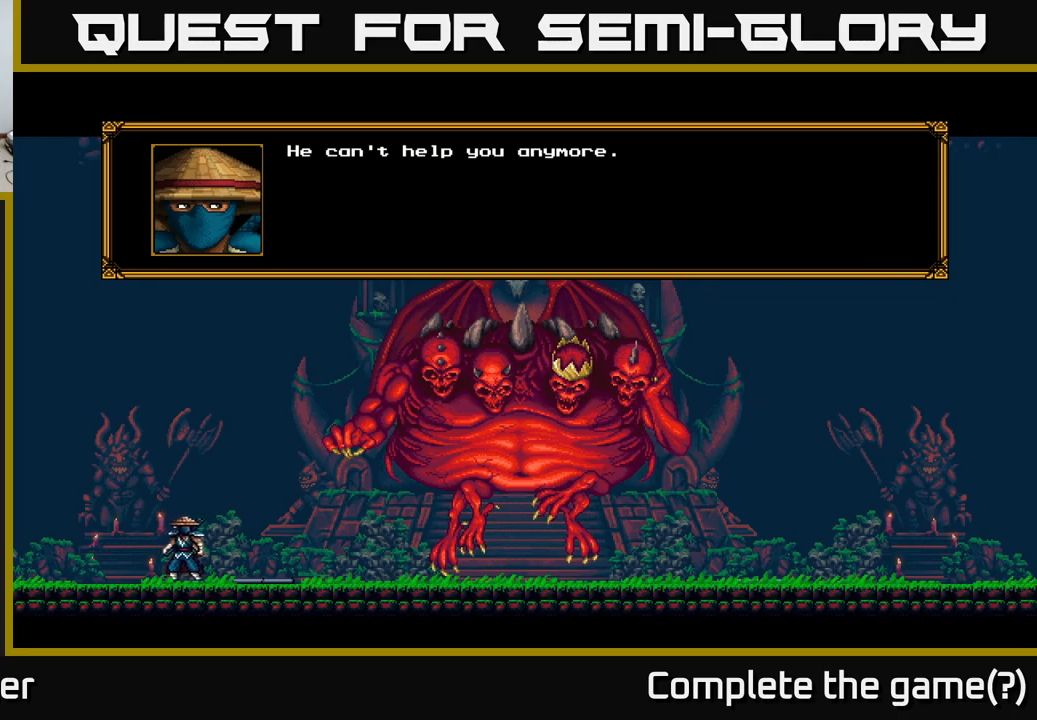
{"buttons": [], "right_stick": "center", "events": []}
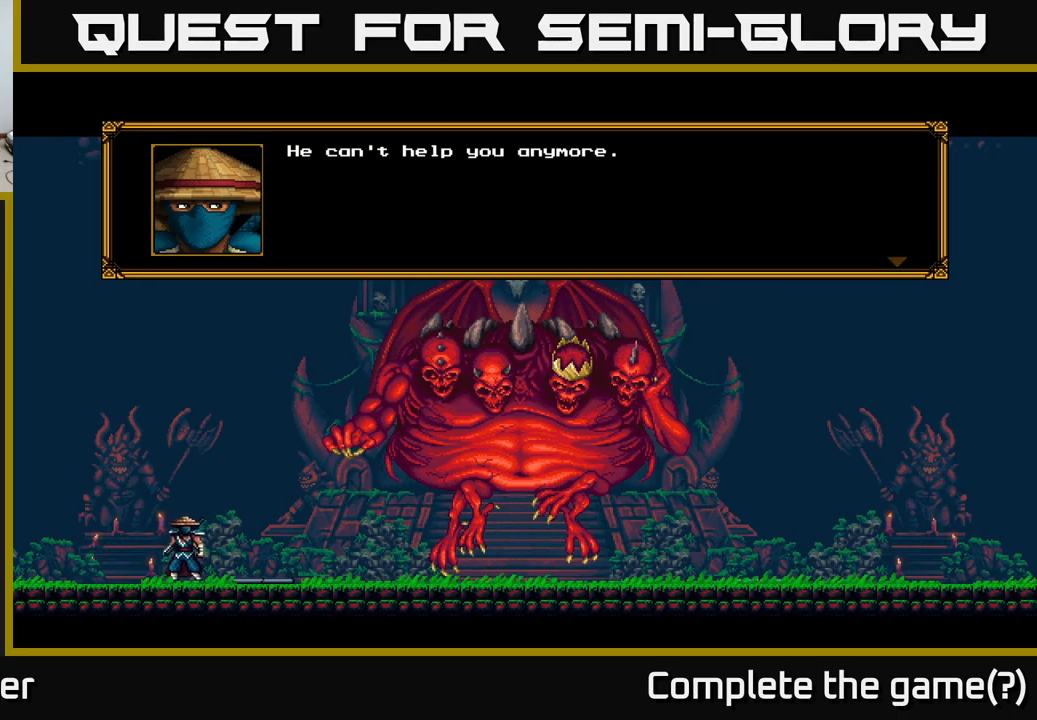
{"buttons": [], "right_stick": "center", "events": []}
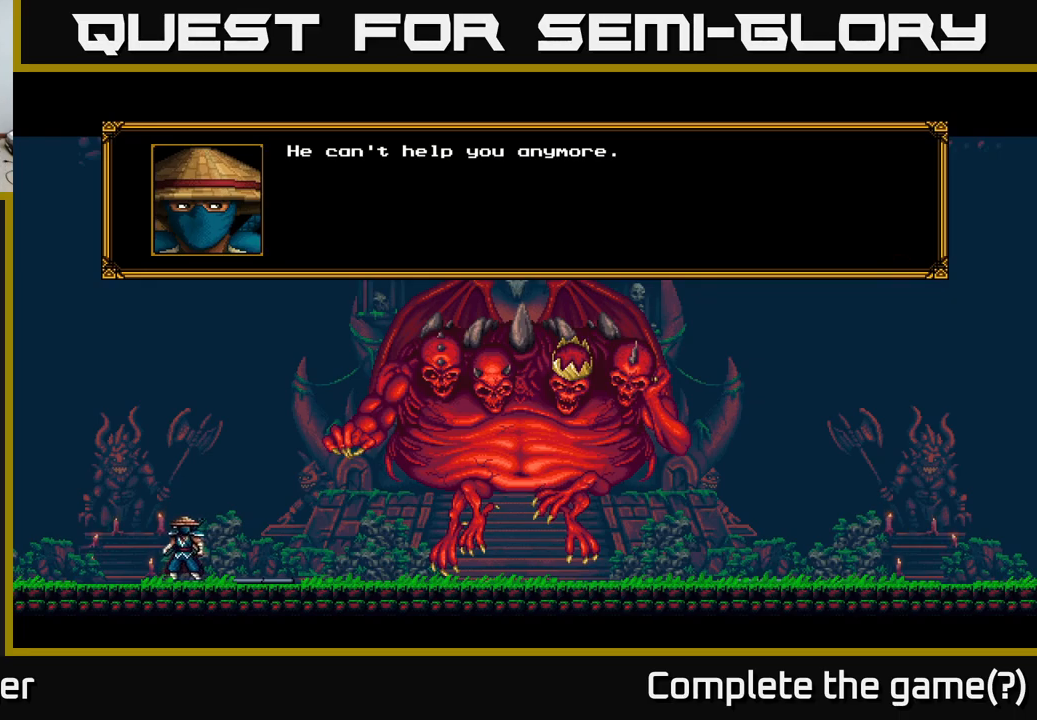
{"buttons": [], "right_stick": "center", "events": []}
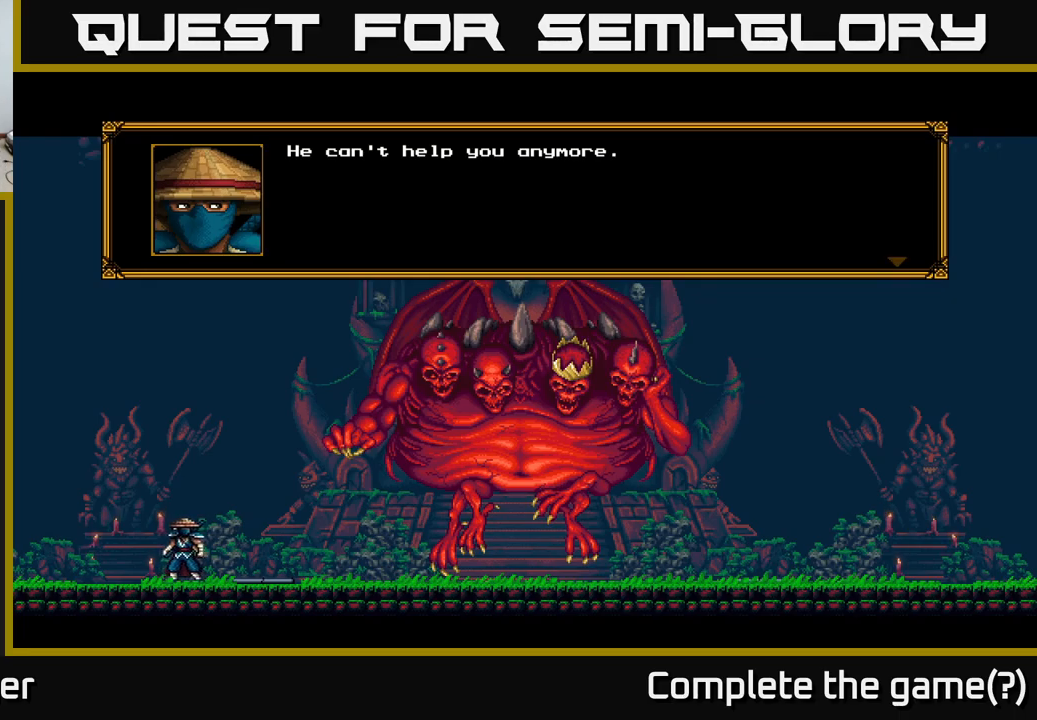
{"buttons": [], "right_stick": "center", "events": []}
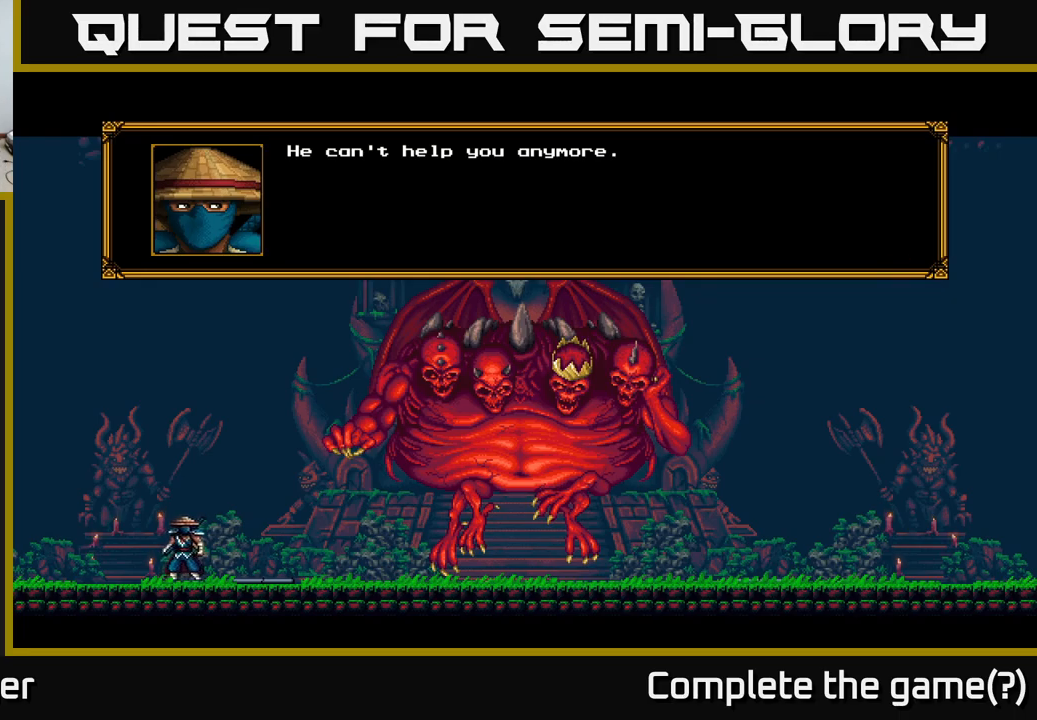
{"buttons": [], "right_stick": "center", "events": [[100, "A", "down"], [284, "A", "up"]]}
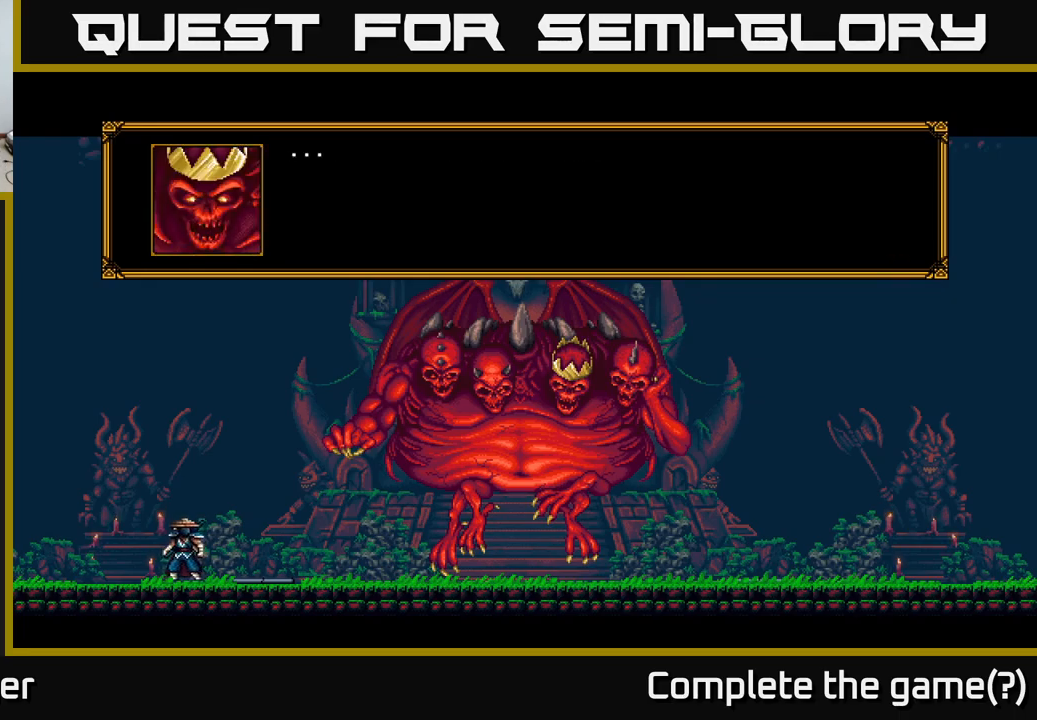
{"buttons": [], "right_stick": "center", "events": [[167, "A", "down"], [334, "A", "up"]]}
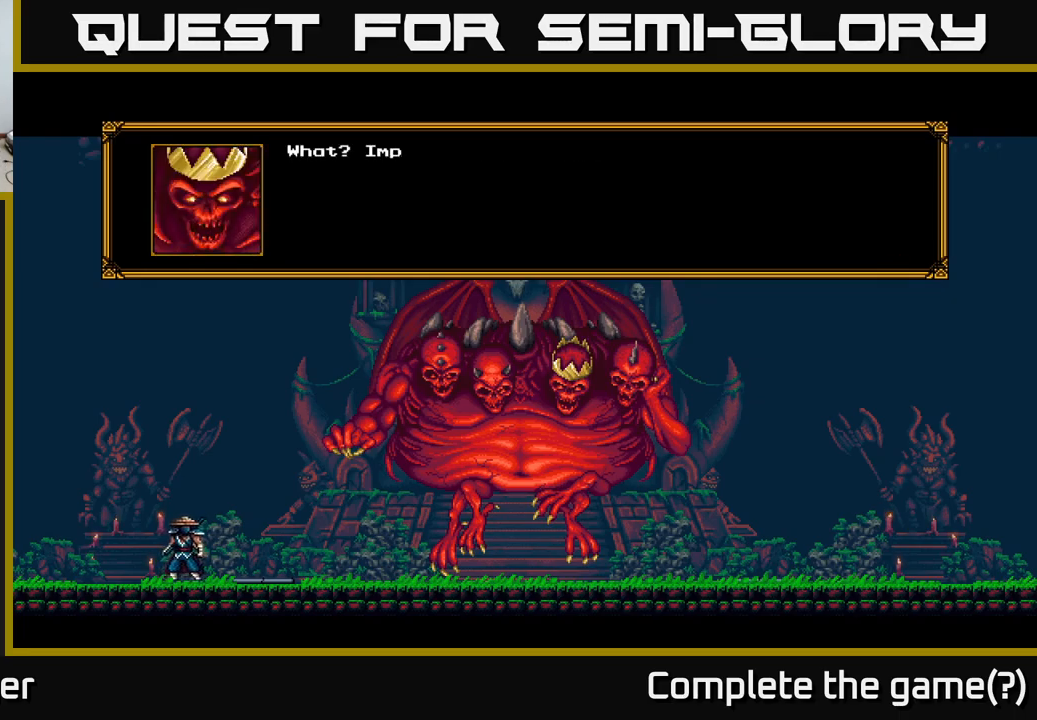
{"buttons": [], "right_stick": "center", "events": []}
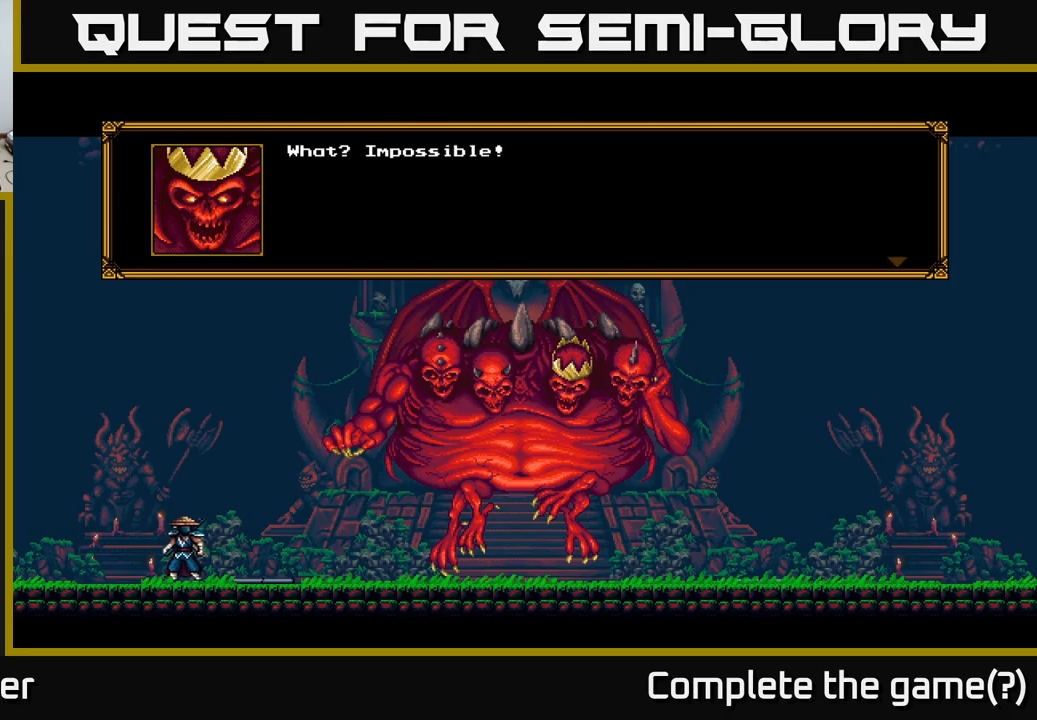
{"buttons": ["A"], "right_stick": "center", "events": [[283, "A", "down"]]}
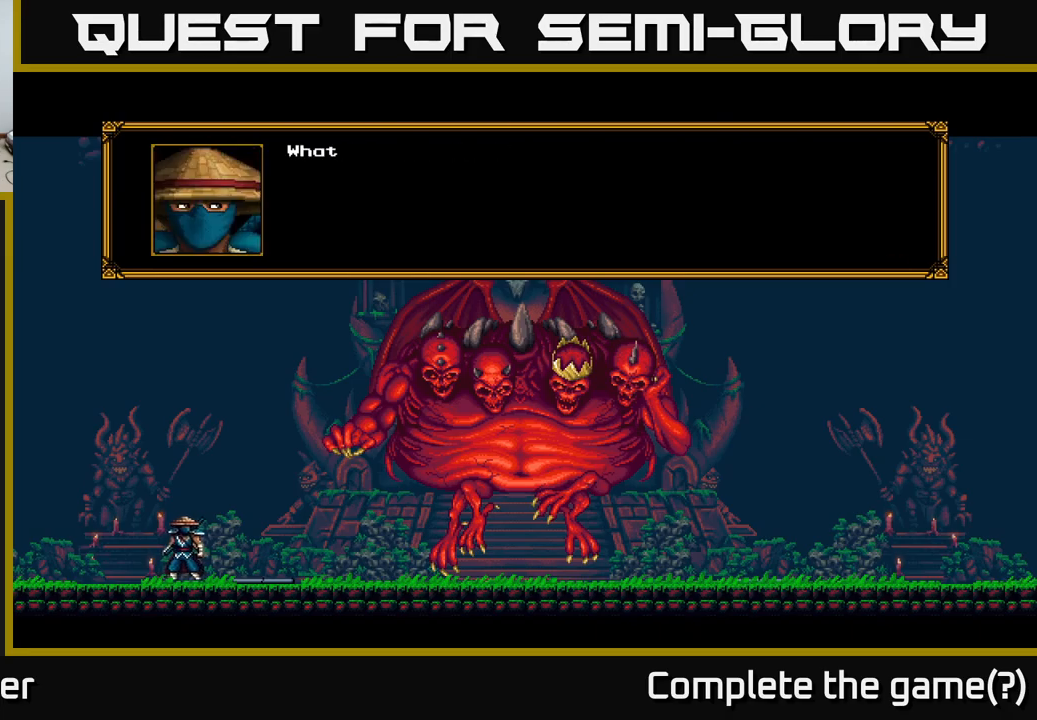
{"buttons": [], "right_stick": "center", "events": [[16, "A", "up"]]}
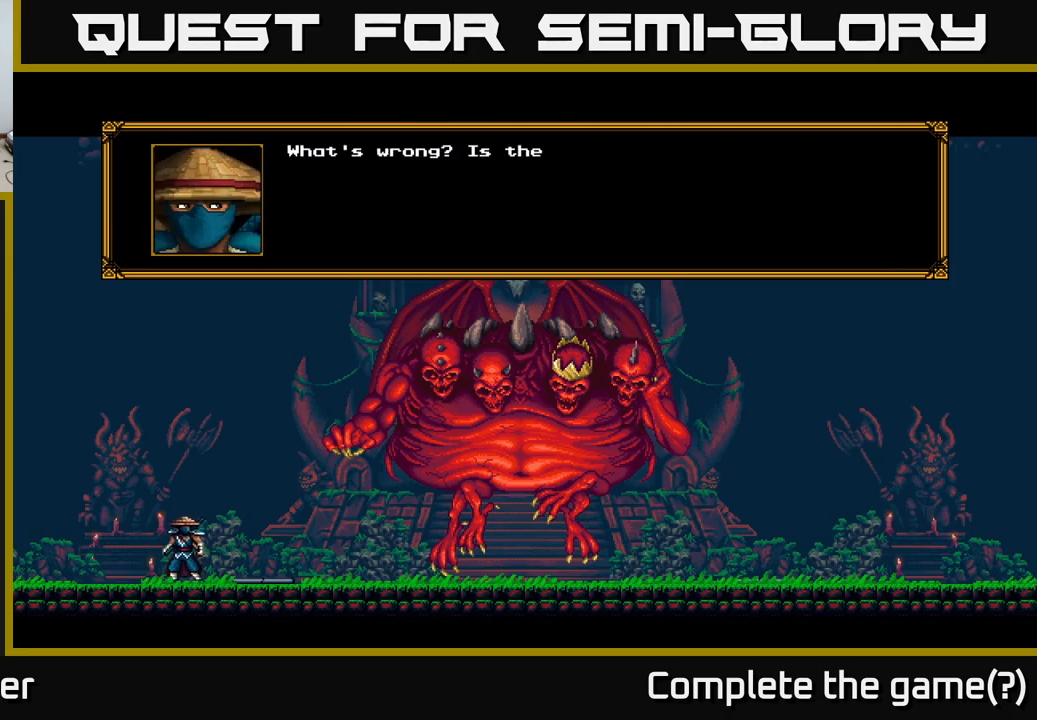
{"buttons": [], "right_stick": "center", "events": []}
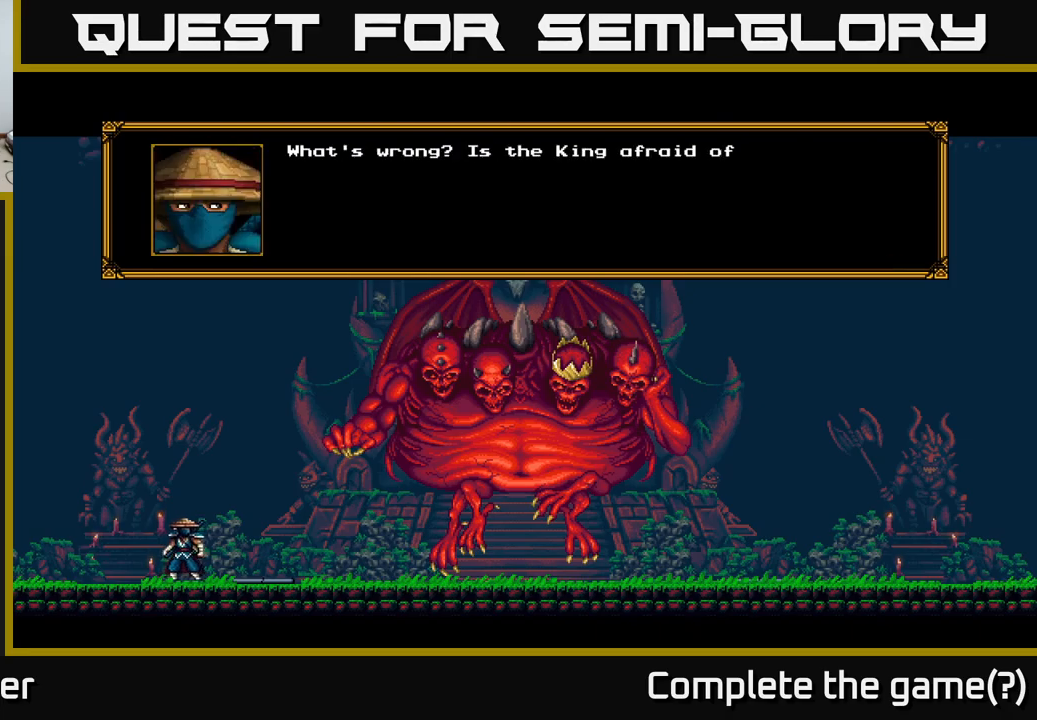
{"buttons": [], "right_stick": "center", "events": []}
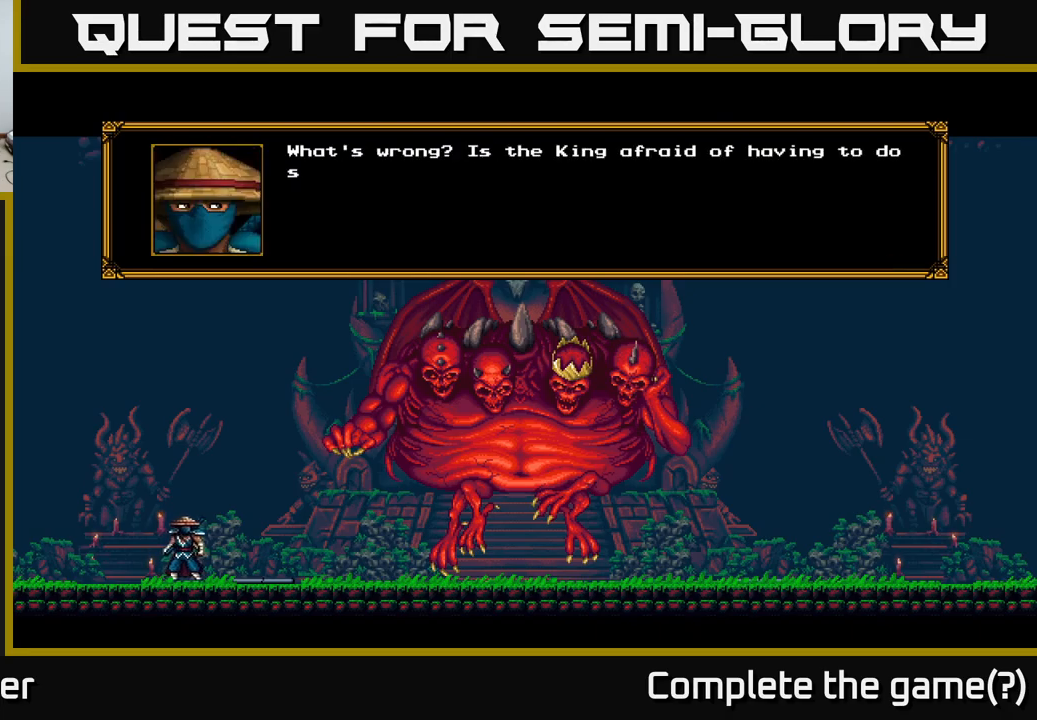
{"buttons": ["A"], "right_stick": "center", "events": [[500, "A", "down"]]}
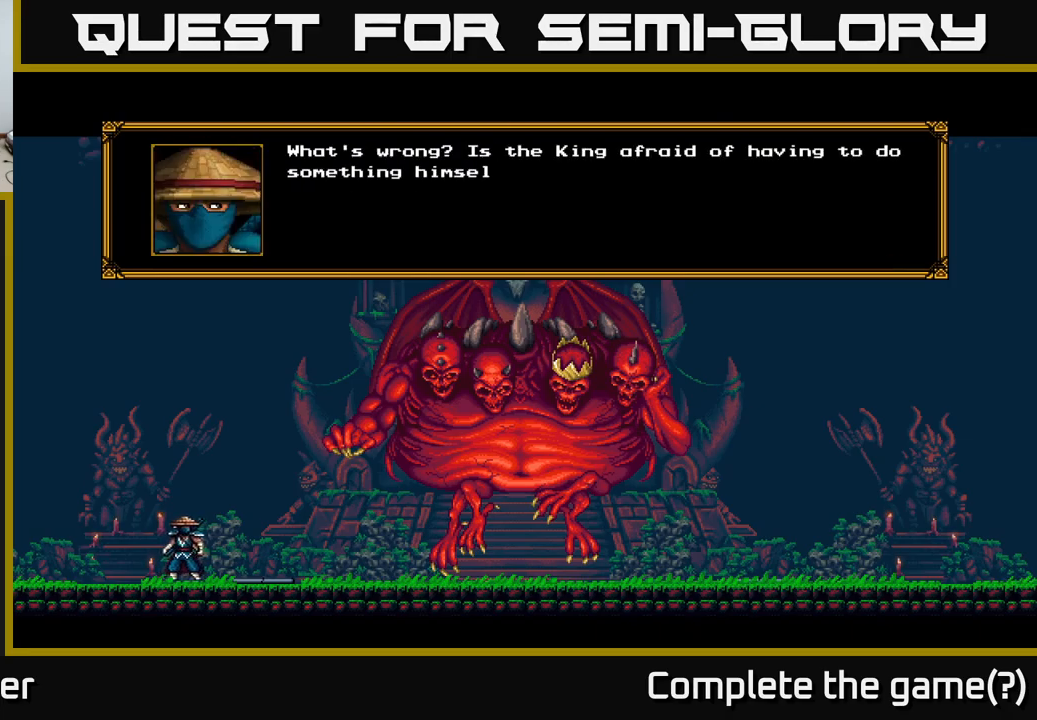
{"buttons": ["A"], "right_stick": "center", "events": [[166, "A", "up"], [450, "A", "down"]]}
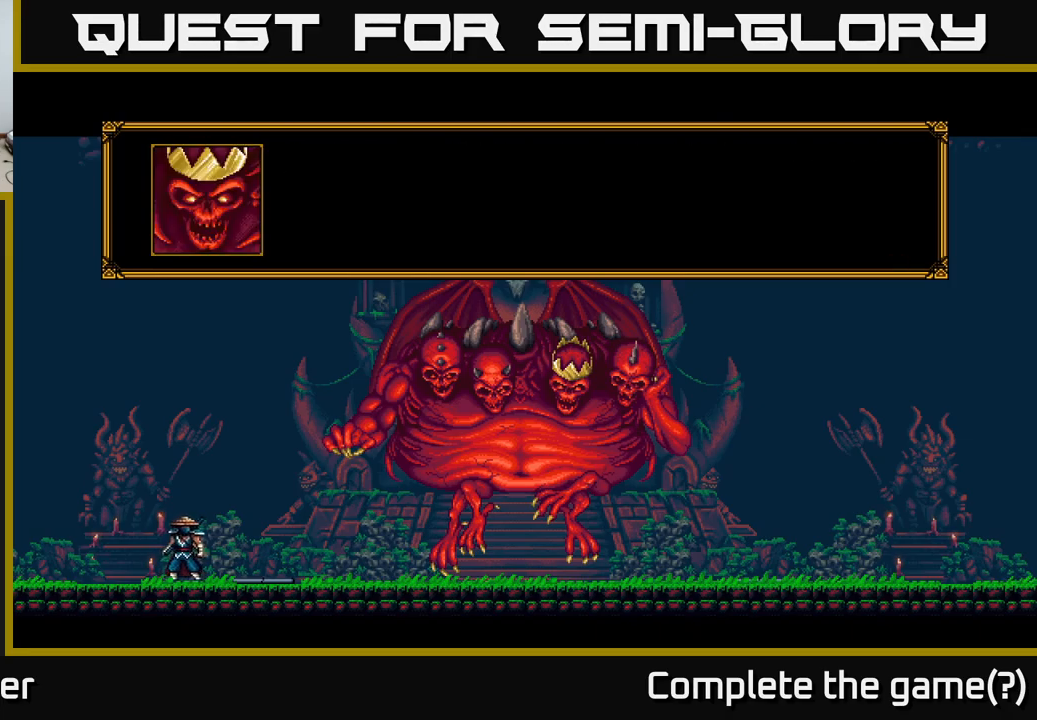
{"buttons": ["A"], "right_stick": "center", "events": [[83, "A", "up"], [466, "A", "down"]]}
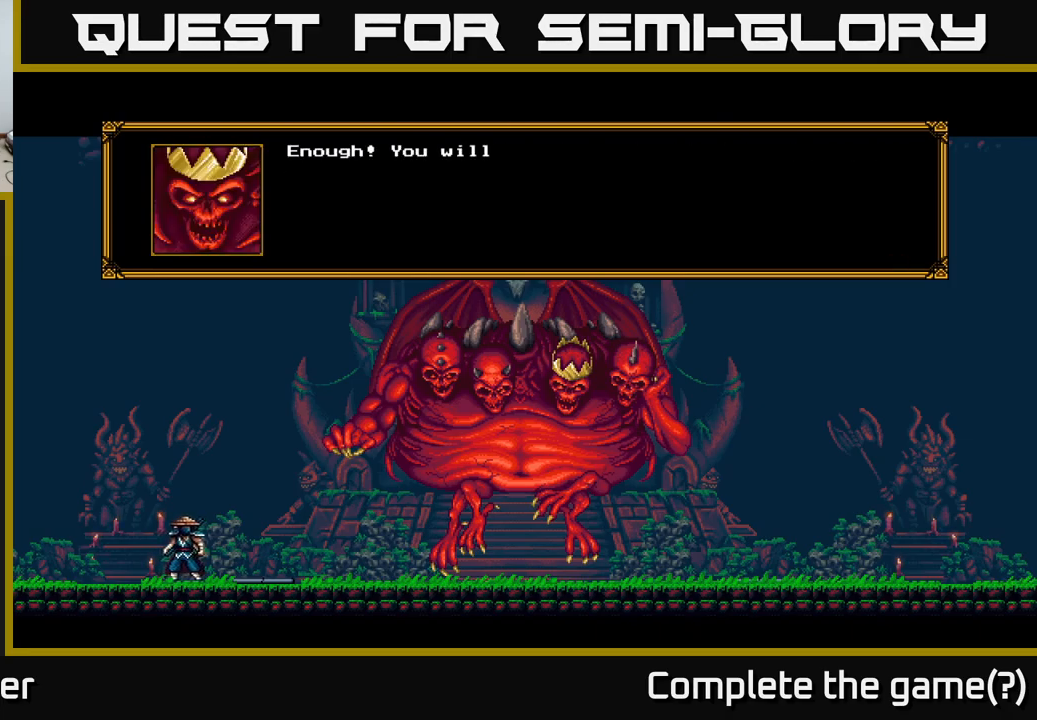
{"buttons": ["A"], "right_stick": "center", "events": [[133, "A", "up"], [466, "A", "down"]]}